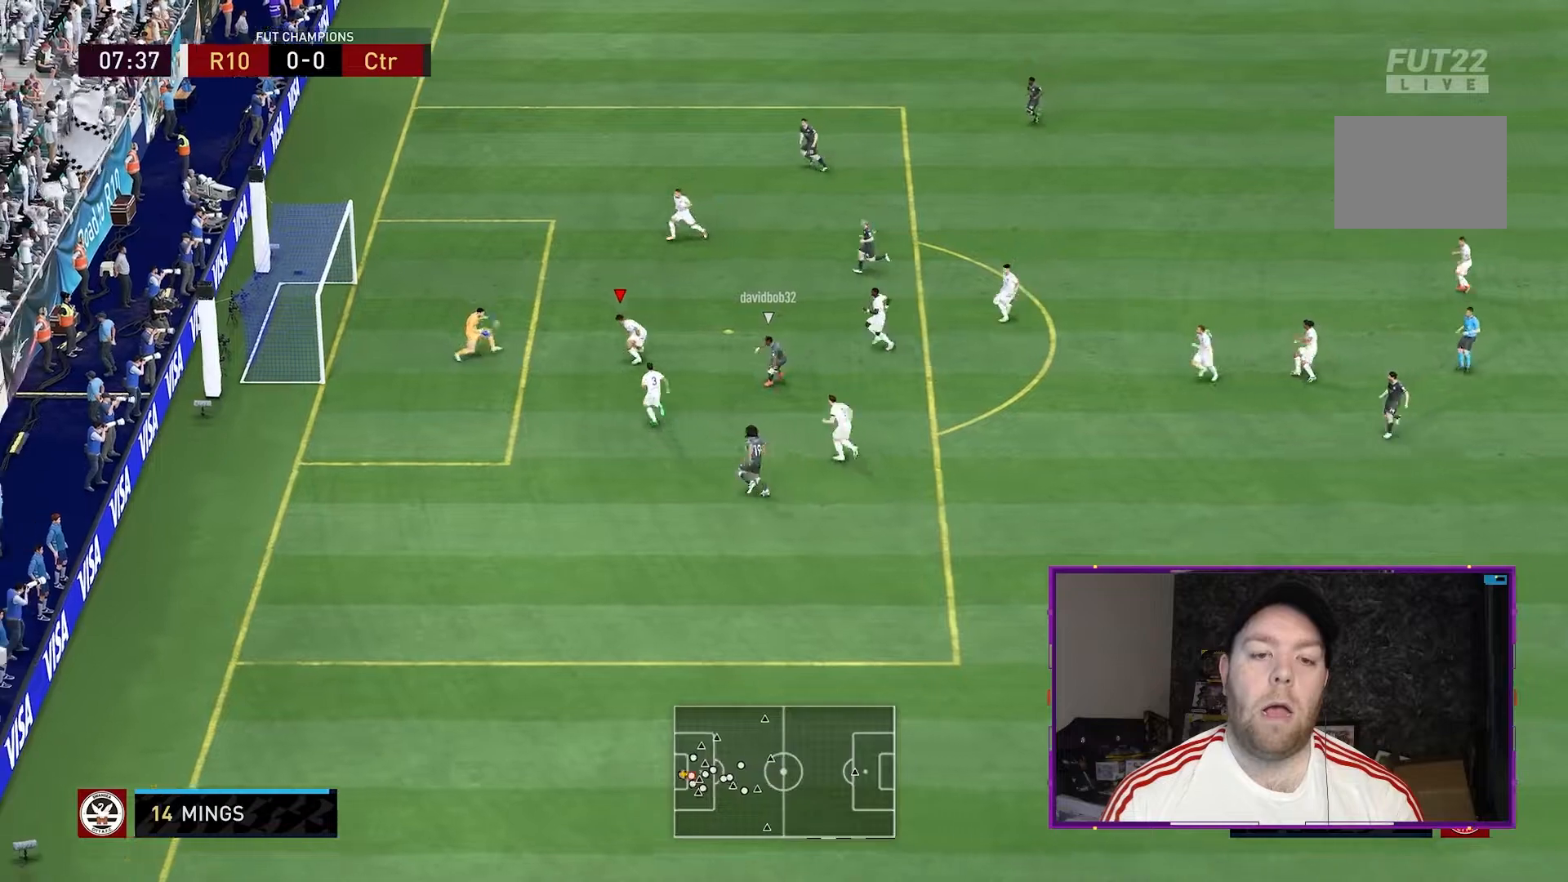
Gameplay with a controller (Xbox layout); each line is a JSON object with the inputs held at the frame after it (dt_ms = milliseconds from this image to that frame). "events" lists button and stick changes between this image and that frame as [ms after this image, input, new state], when the widget could be followed in between. Not read: L3 R3.
{"dt_ms": 500, "buttons": ["L2", "R2"], "left_stick": "down", "right_stick": "center", "events": [[167, "left_stick", "down"]]}
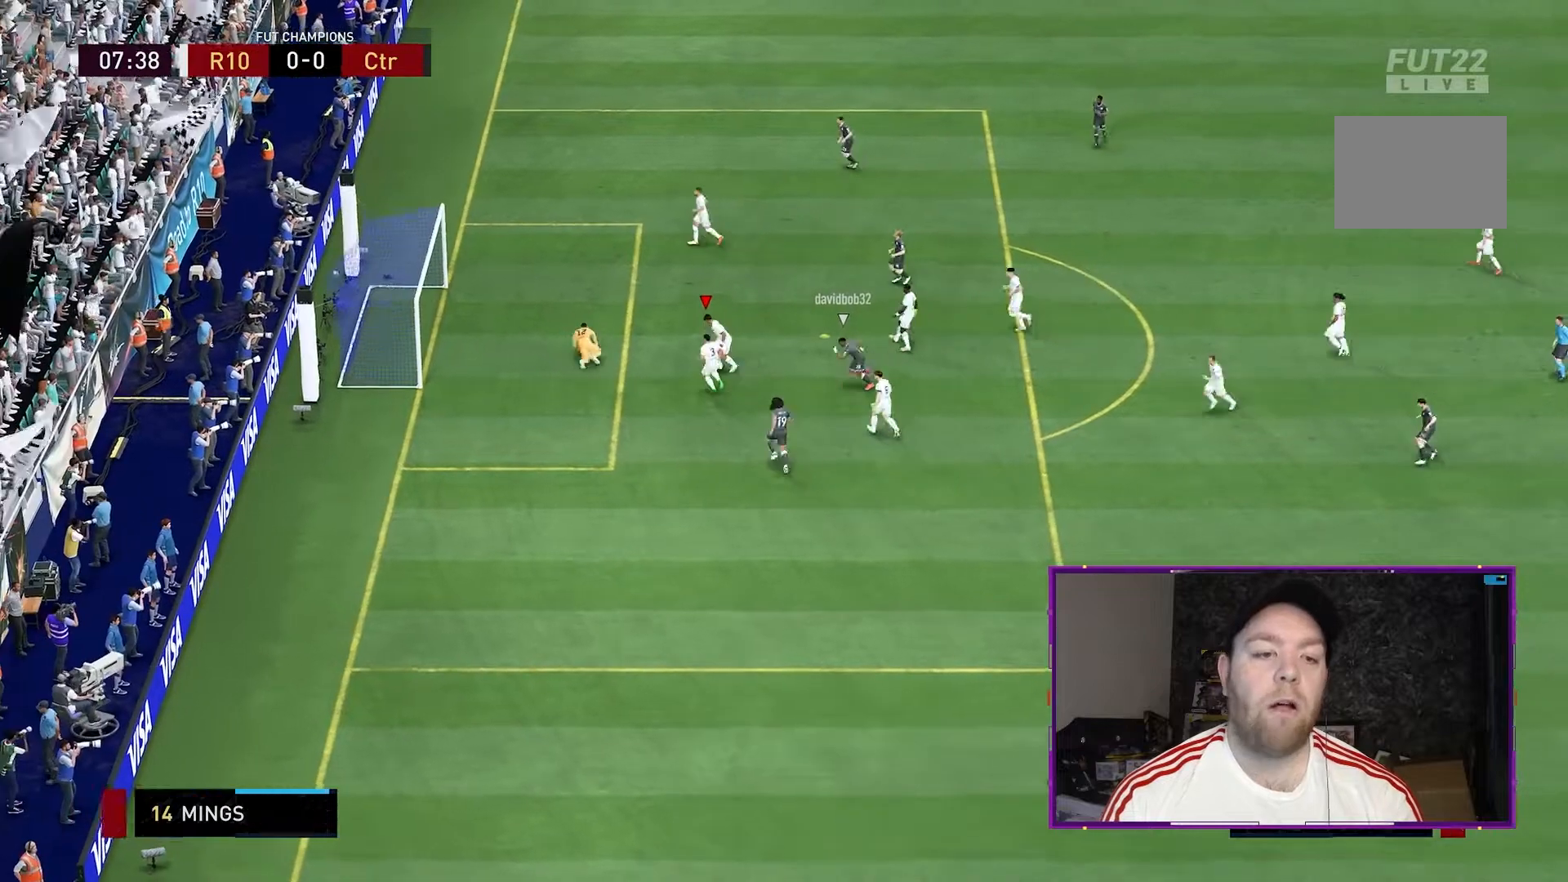
{"dt_ms": 500, "buttons": [], "left_stick": "center", "right_stick": "center", "events": [[133, "left_stick", "center"], [267, "R2", "up"], [300, "L2", "up"]]}
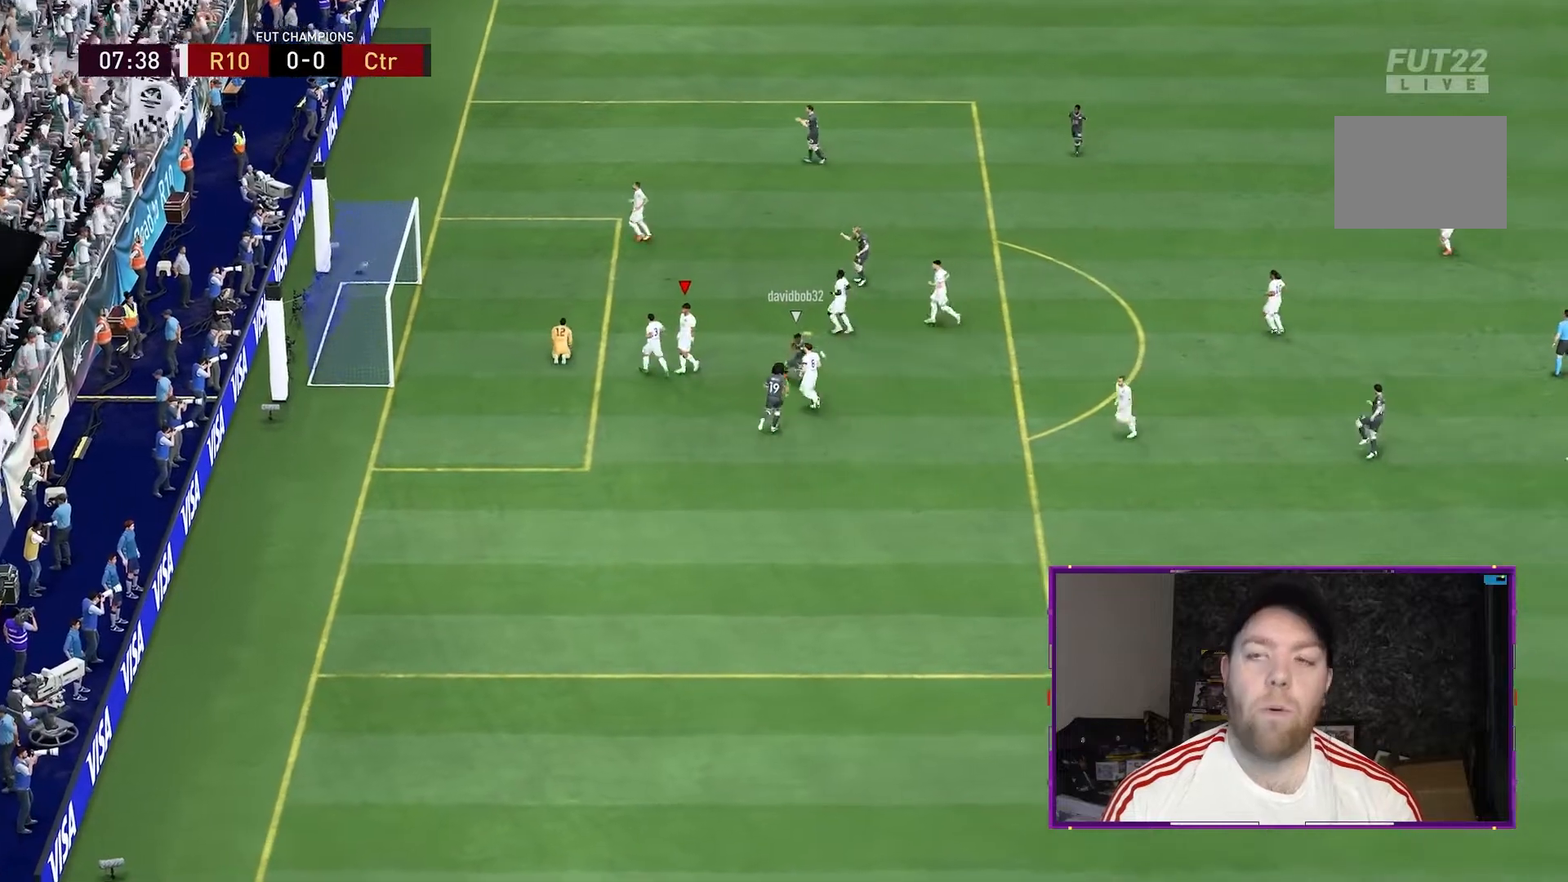
{"dt_ms": 500, "buttons": ["L2", "R2"], "left_stick": "left", "right_stick": "center", "events": [[233, "R1", "down"], [400, "L2", "down"], [400, "R1", "up"], [400, "R2", "down"], [400, "left_stick", "left"]]}
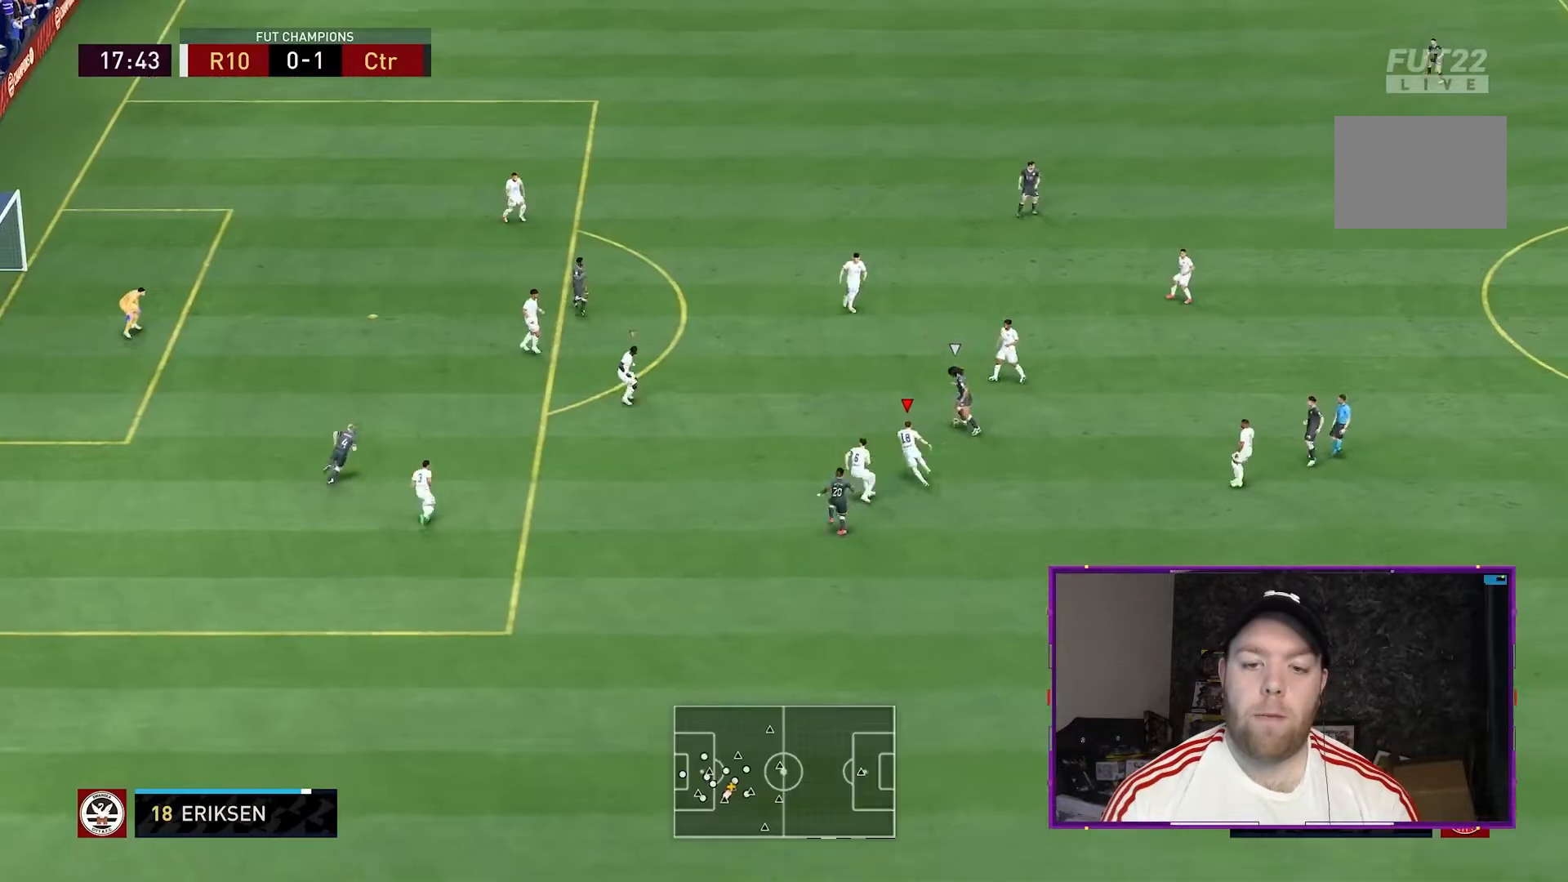
{"dt_ms": 500, "buttons": ["L2", "R2"], "left_stick": "up-left", "right_stick": "center", "events": [[300, "left_stick", "up-left"]]}
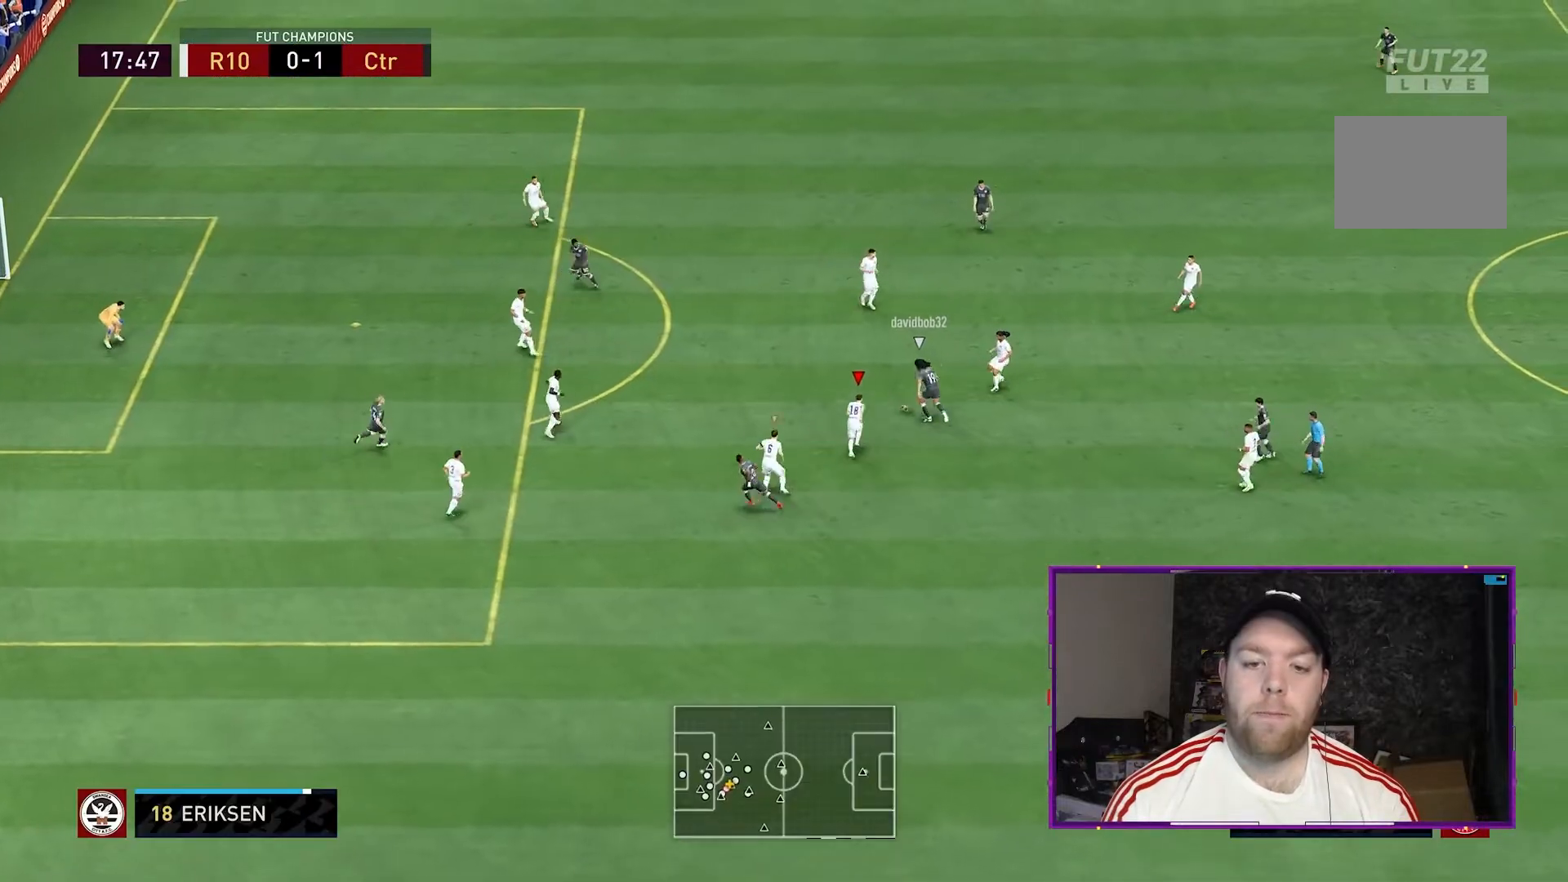
{"dt_ms": 500, "buttons": ["L2", "R2"], "left_stick": "up-left", "right_stick": "center", "events": []}
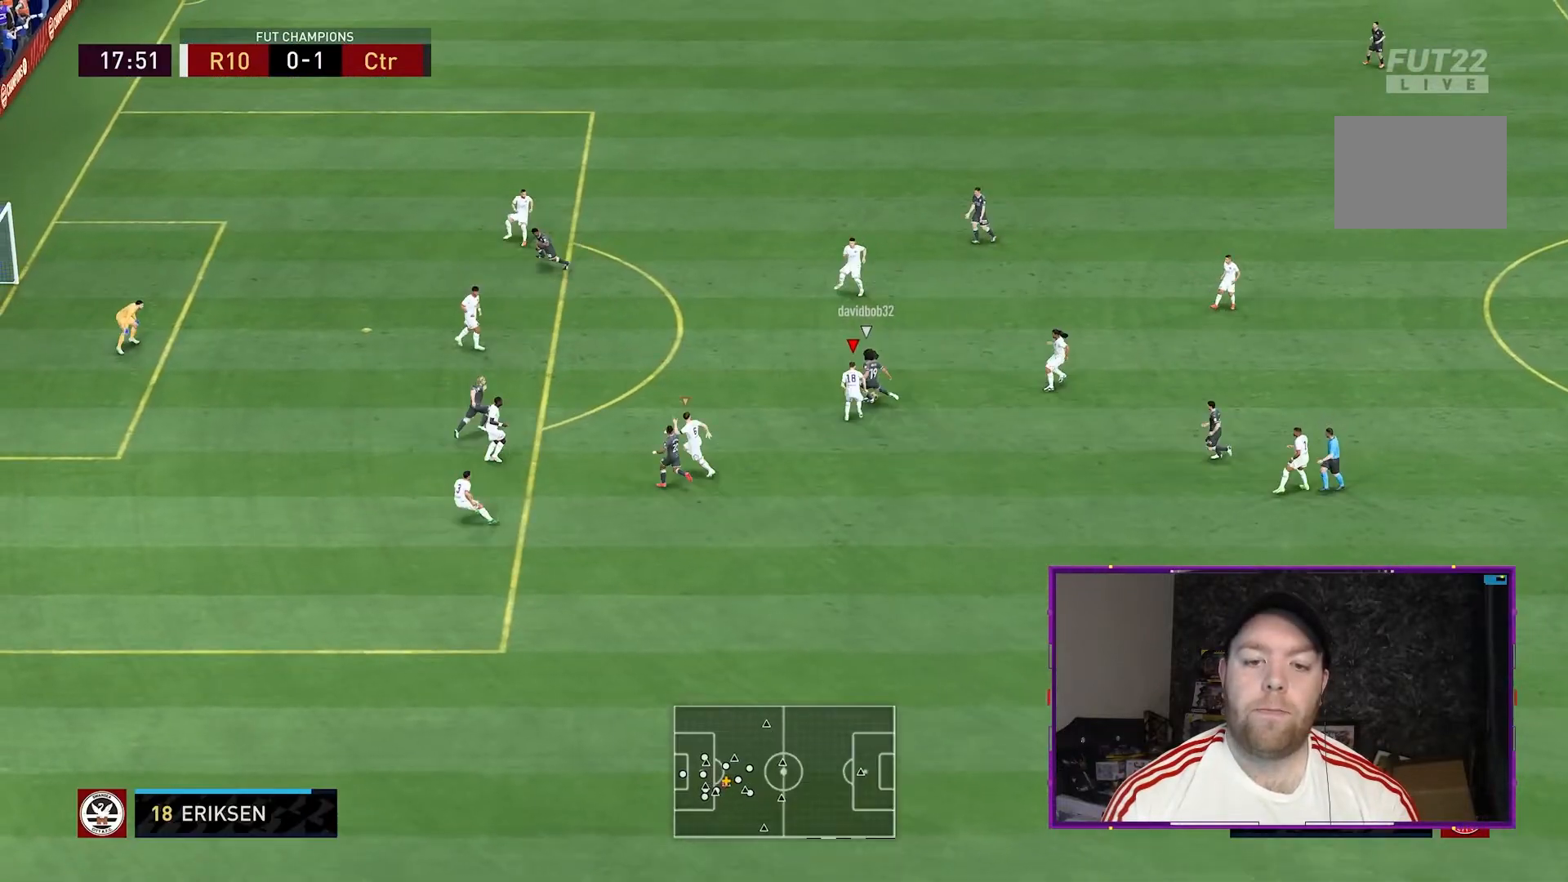
{"dt_ms": 500, "buttons": ["L2", "R1", "R2"], "left_stick": "up-left", "right_stick": "center"}
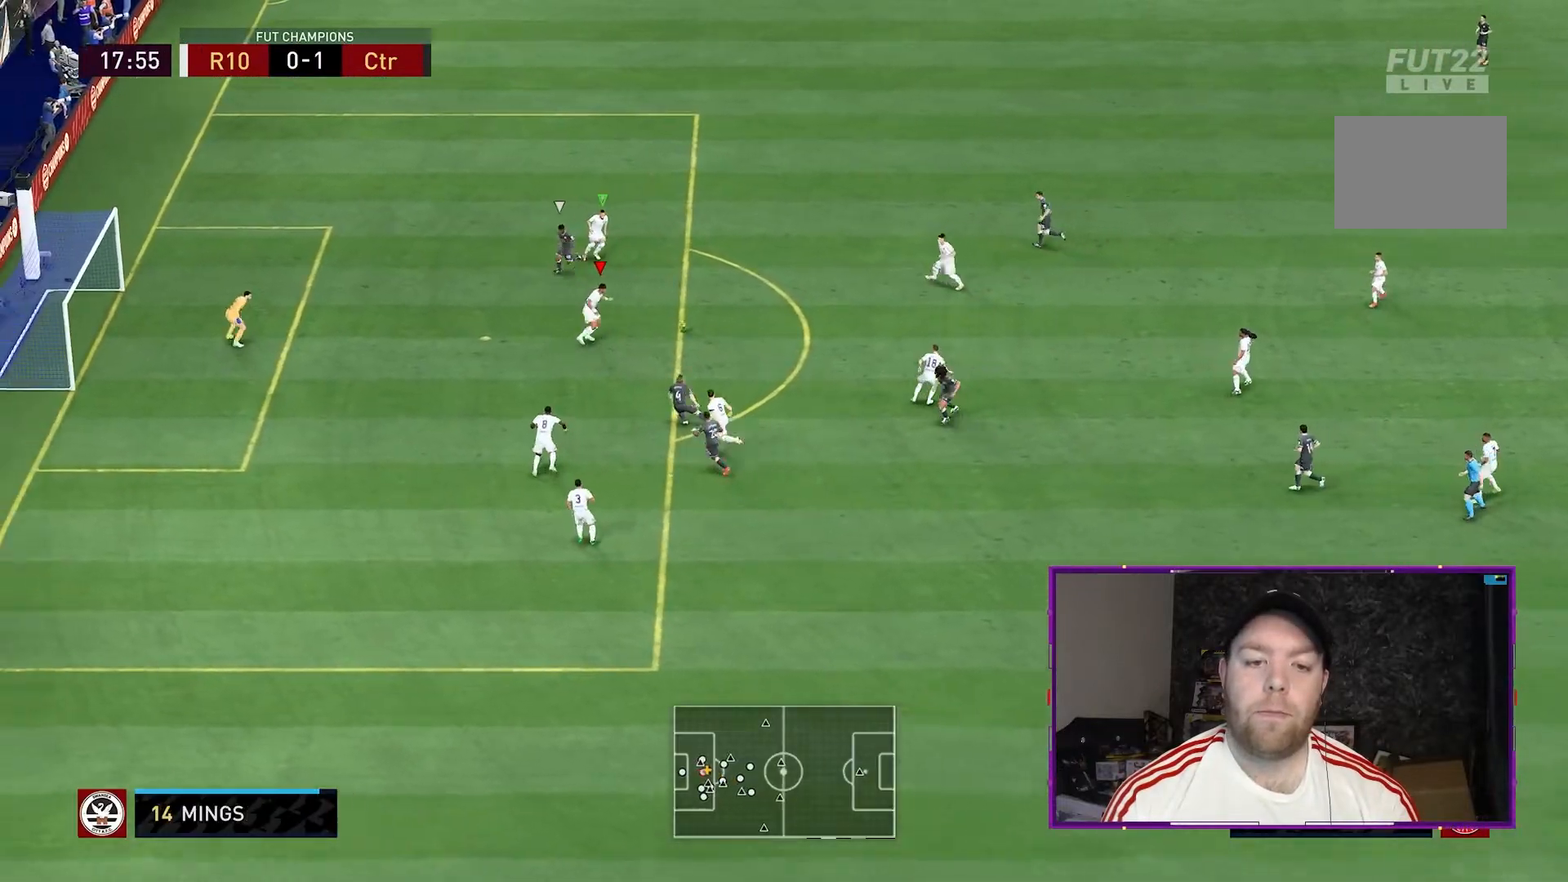
{"dt_ms": 500, "buttons": ["Y", "L2", "R2"], "left_stick": "down-left", "right_stick": "center", "events": [[33, "left_stick", "center"], [67, "R1", "up"], [267, "left_stick", "up-left"], [333, "left_stick", "left"], [467, "Y", "down"], [467, "left_stick", "down-left"]]}
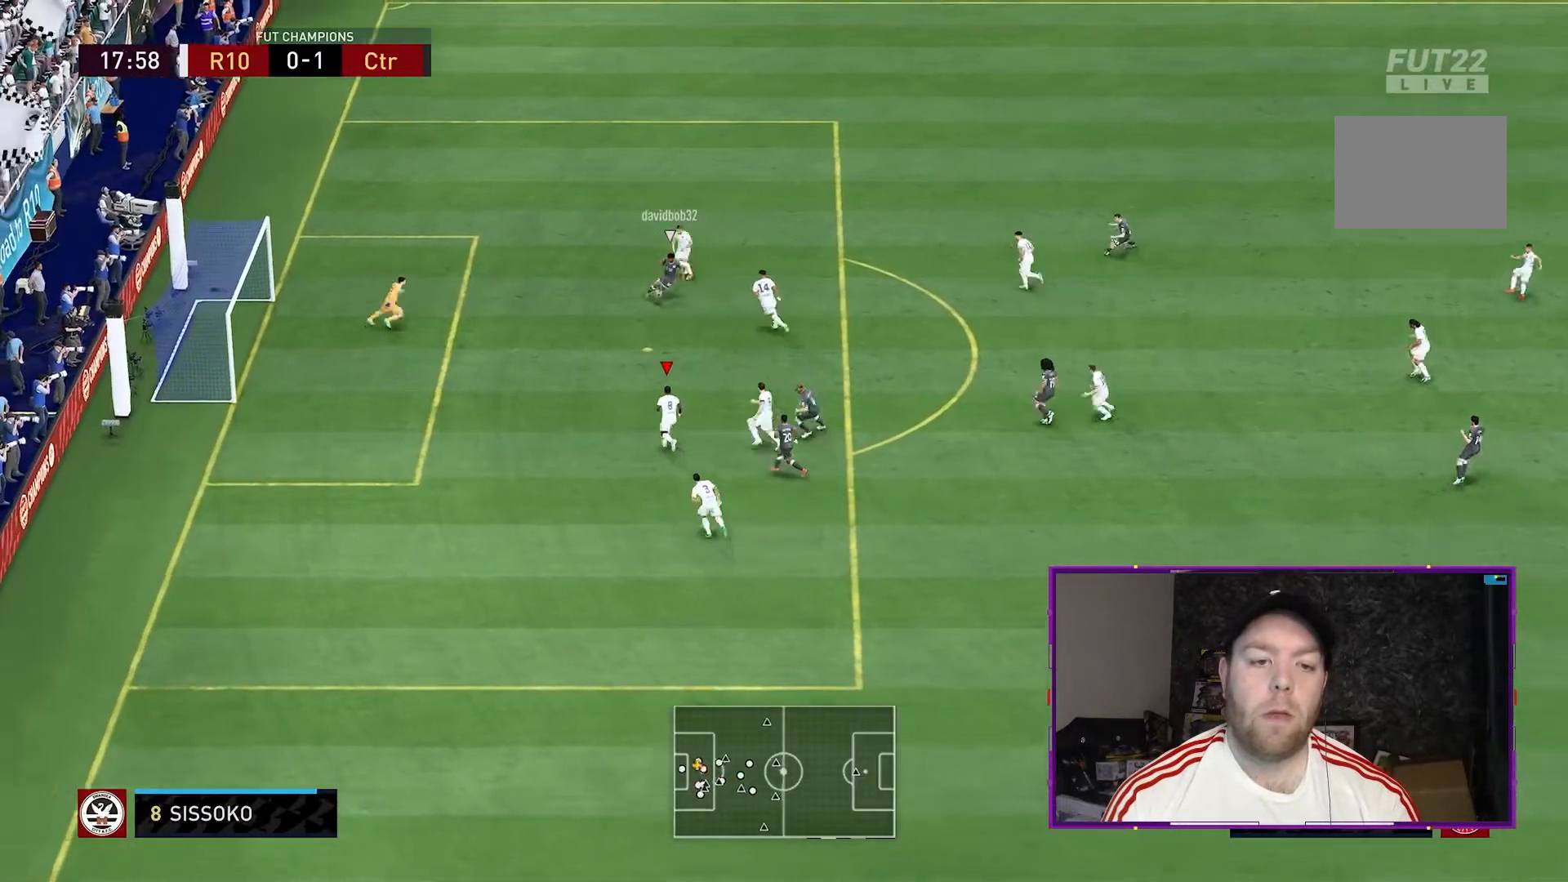
{"dt_ms": 500, "buttons": ["Y", "L2", "R2"], "left_stick": "down-left", "right_stick": "center"}
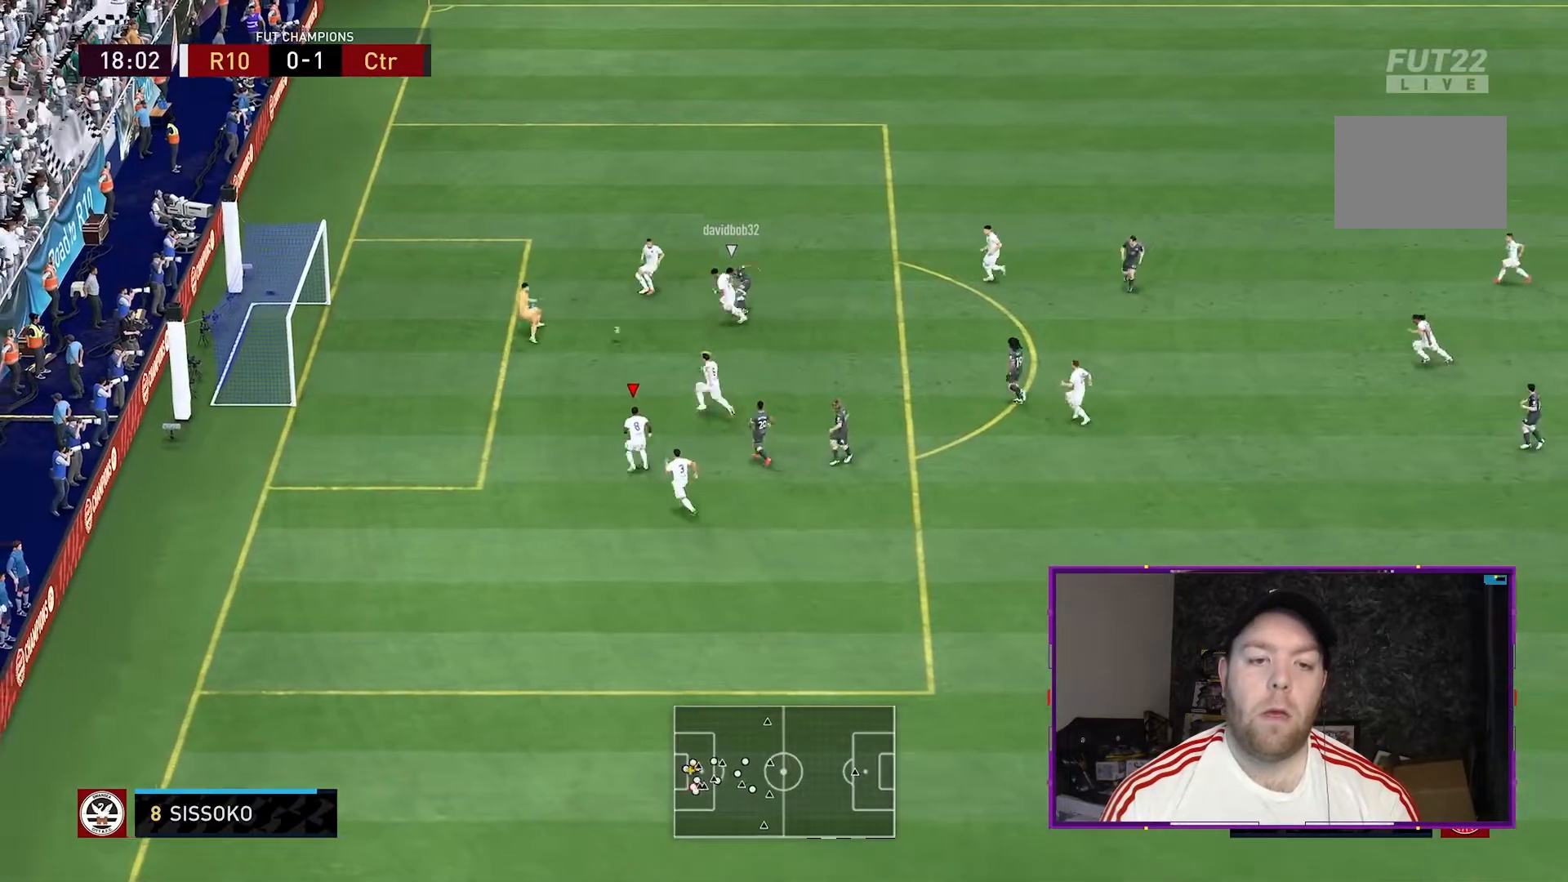
{"dt_ms": 500, "buttons": ["Y", "L2", "R2"], "left_stick": "down", "right_stick": "center", "events": [[267, "left_stick", "down"]]}
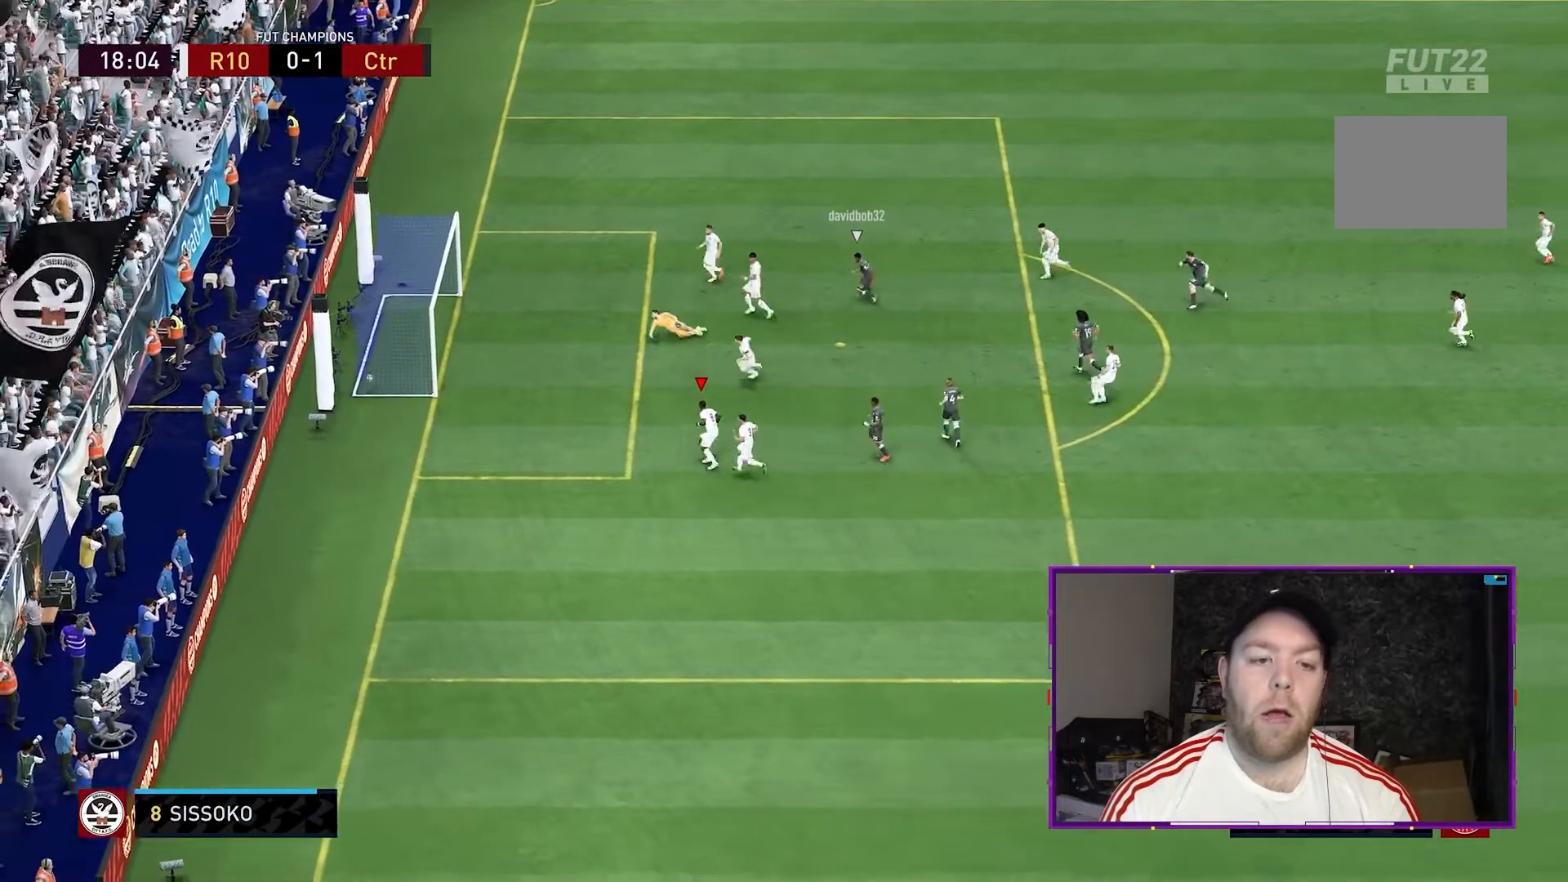
{"dt_ms": 1000, "buttons": [], "left_stick": "down-right", "right_stick": "center"}
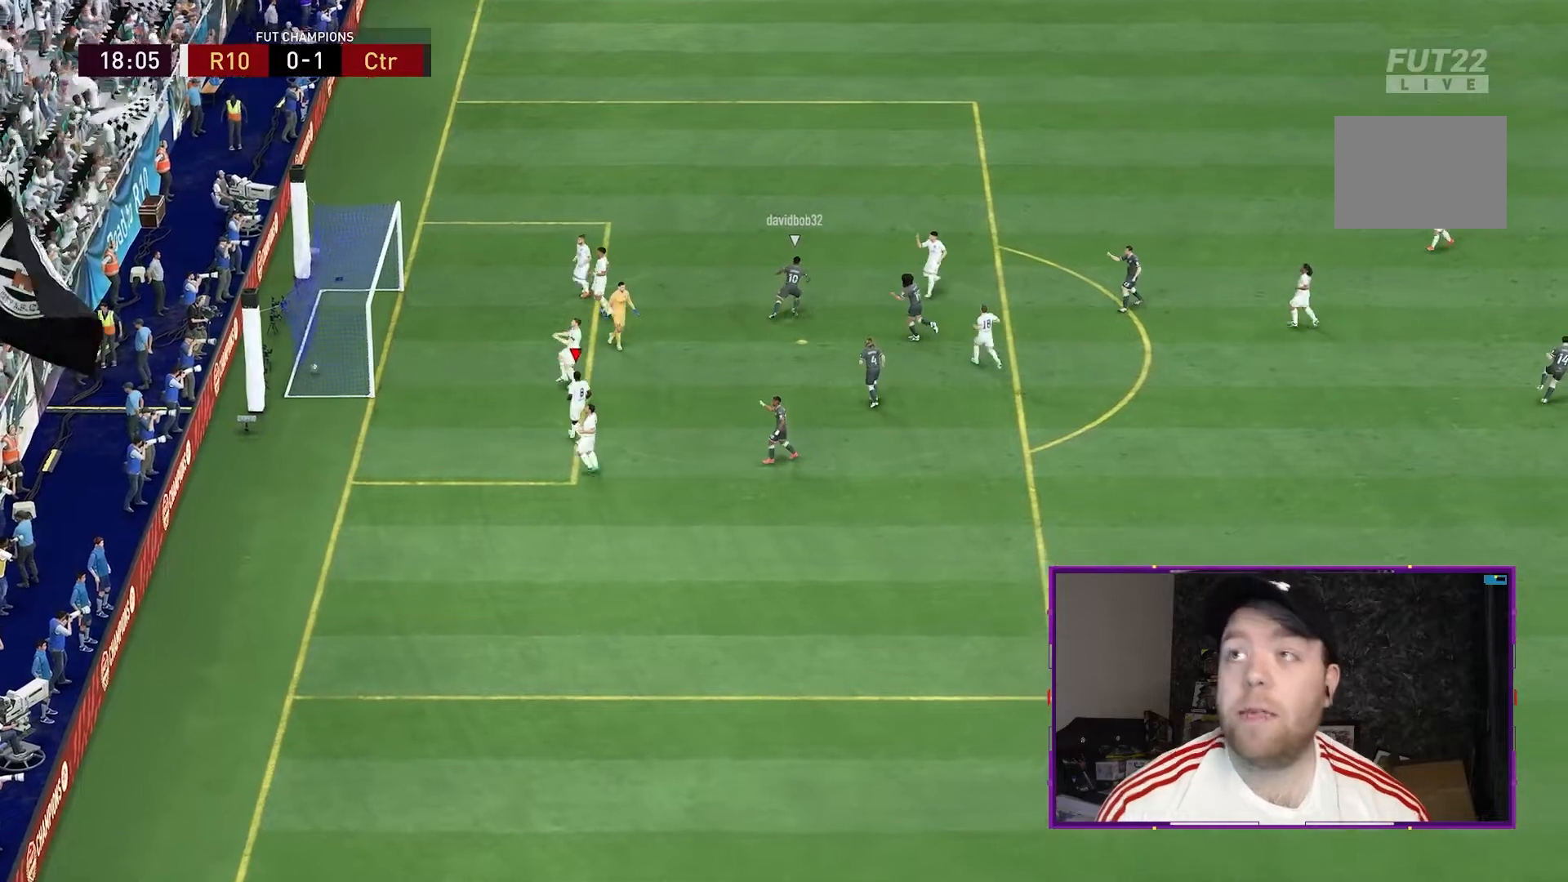
{"dt_ms": 500, "buttons": ["R1"], "left_stick": "center", "right_stick": "center"}
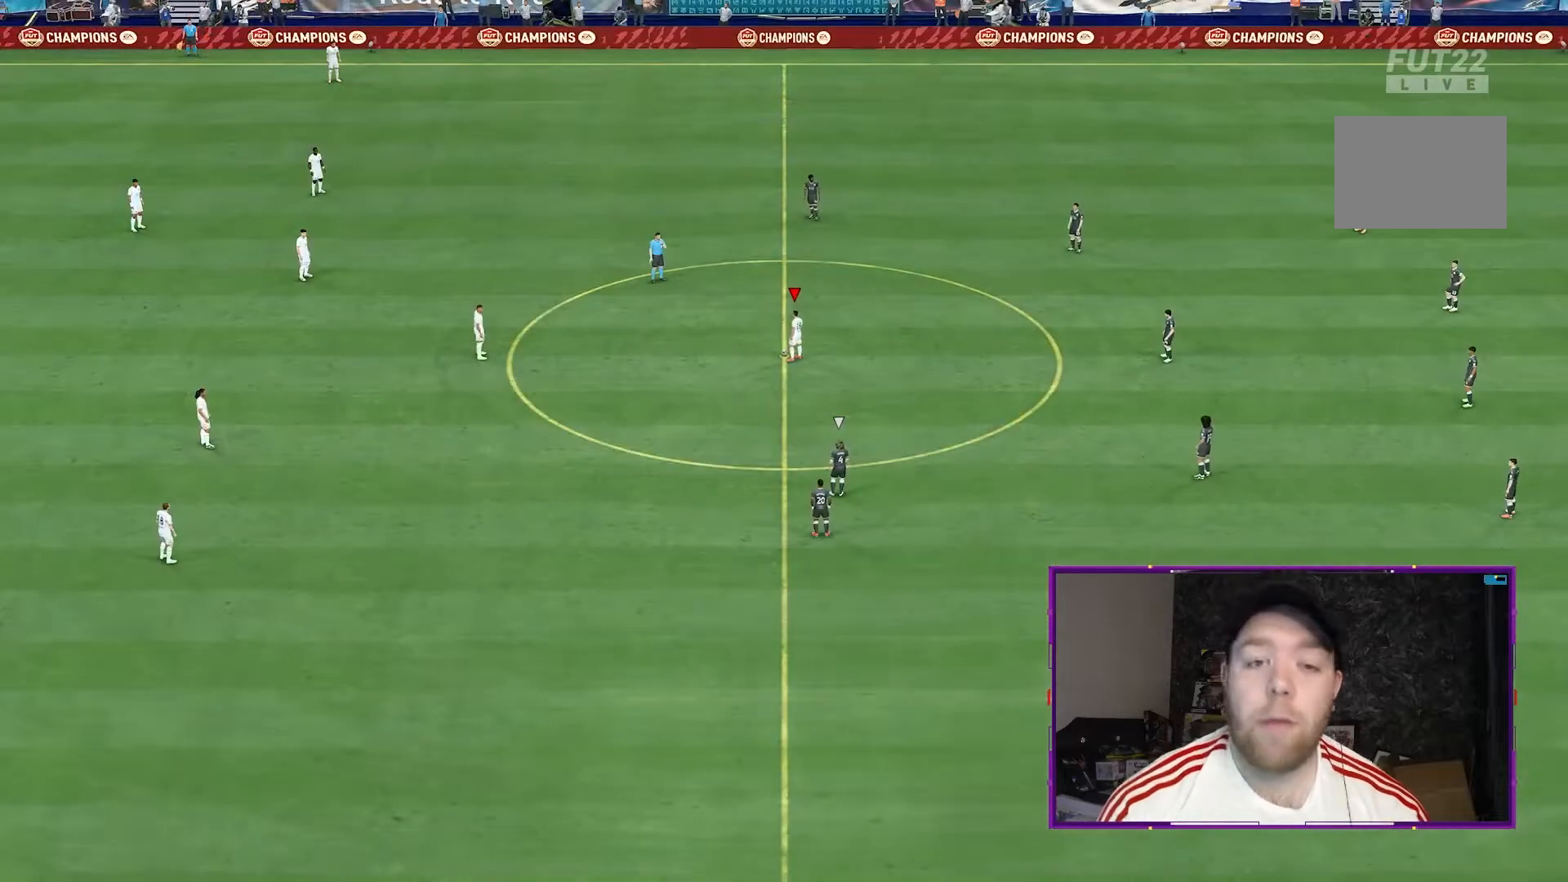
{"dt_ms": 500, "buttons": [], "left_stick": "left", "right_stick": "center", "events": [[133, "R1", "up"], [267, "A", "down"], [267, "left_stick", "left"], [333, "A", "up"], [400, "A", "down"], [500, "A", "up"]]}
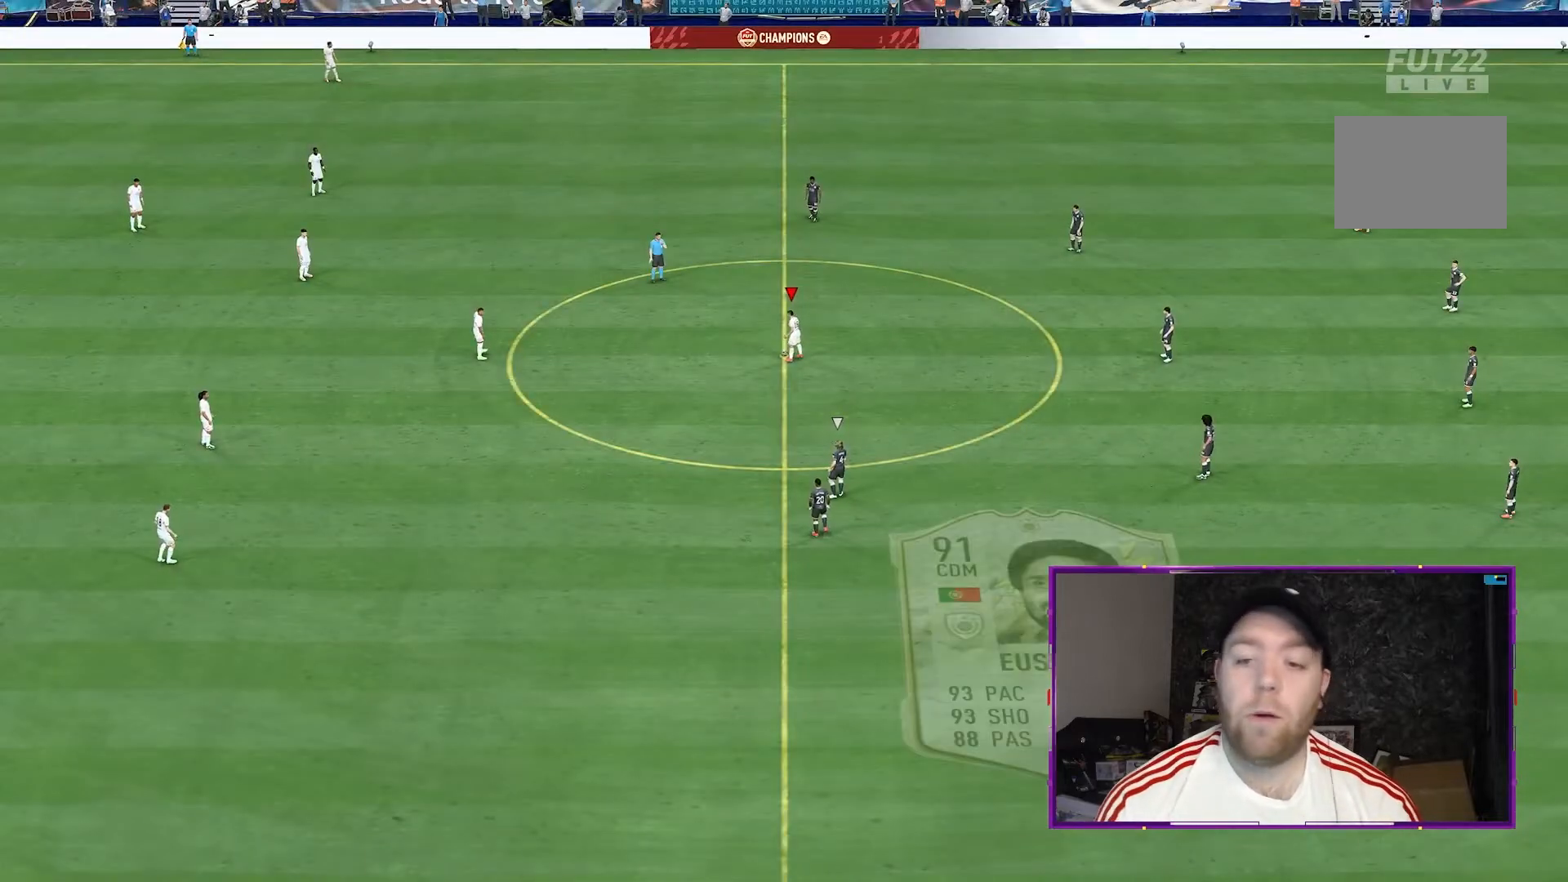
{"dt_ms": 500, "buttons": [], "left_stick": "left", "right_stick": "center", "events": []}